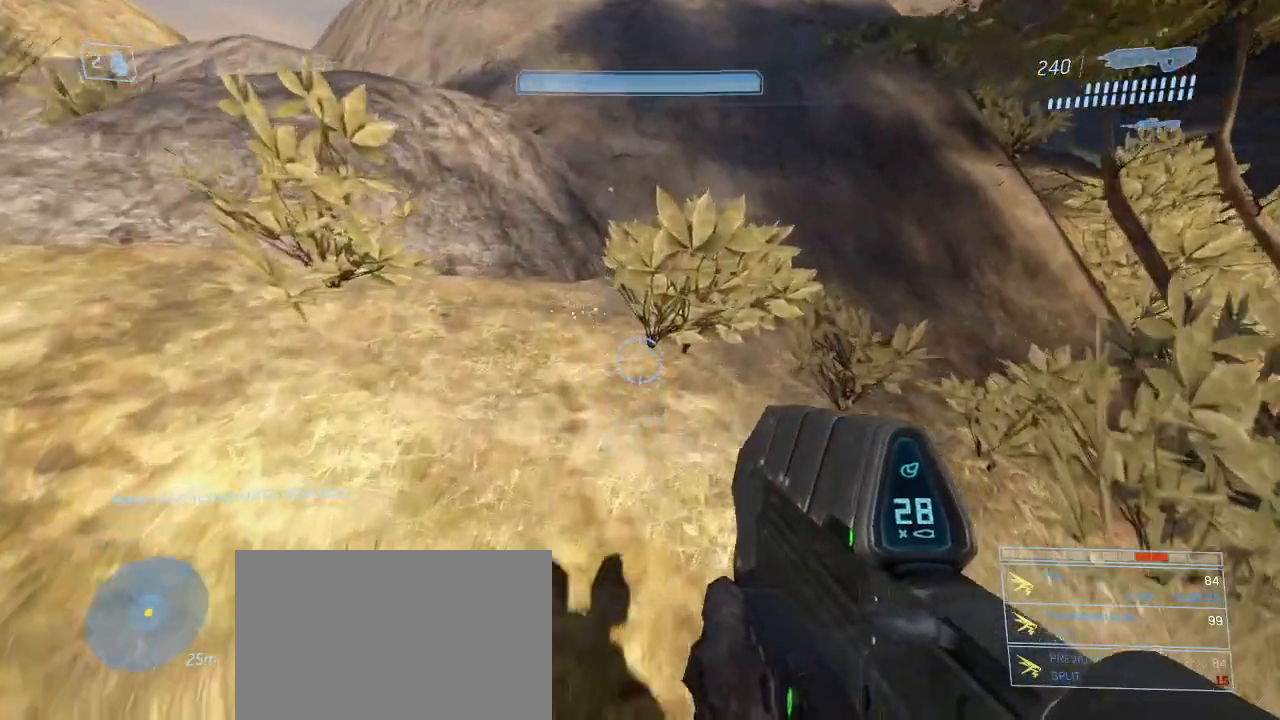
Gameplay with keyboard and mouse; each line is a JSON object with the keys and mouse buttons held at the frame after it. "events" lists presses ("down") and releases ("up") of "1", "2", "3", "4", "5", "a", "alt", "c", "d", "e", "f", "g", "q", "r", "s", "shift", "space", "t", "tab", "v", "w", "x", "z", "mouse_left" and "mouse_right" between this image and that frame as [ms after this image, input, new state], when the widget could be followed in between. "mouse_left", "mouse_right" = the "left", "right" buttons of the "mouse" list. No other keys are recorded. Not read: mouse_move other_keys.
{"keys": [], "mouse": [], "events": [[450, "w", "up"]]}
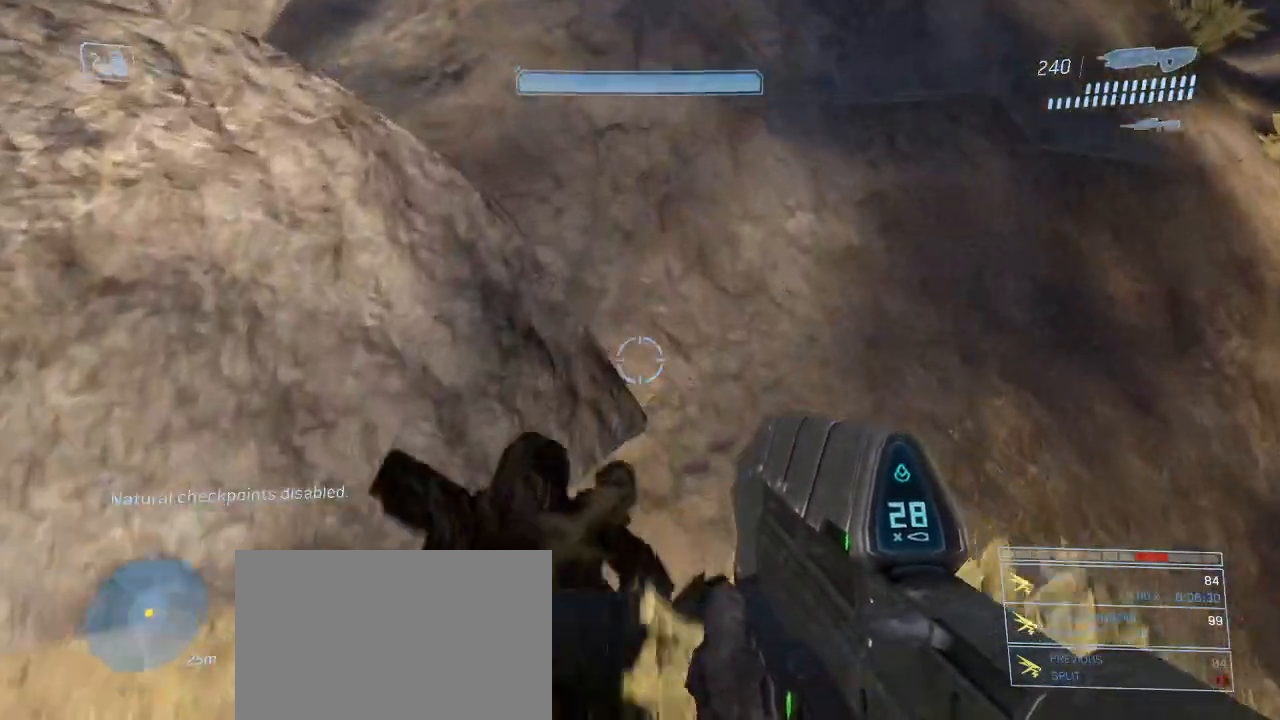
{"keys": [], "mouse": [], "events": []}
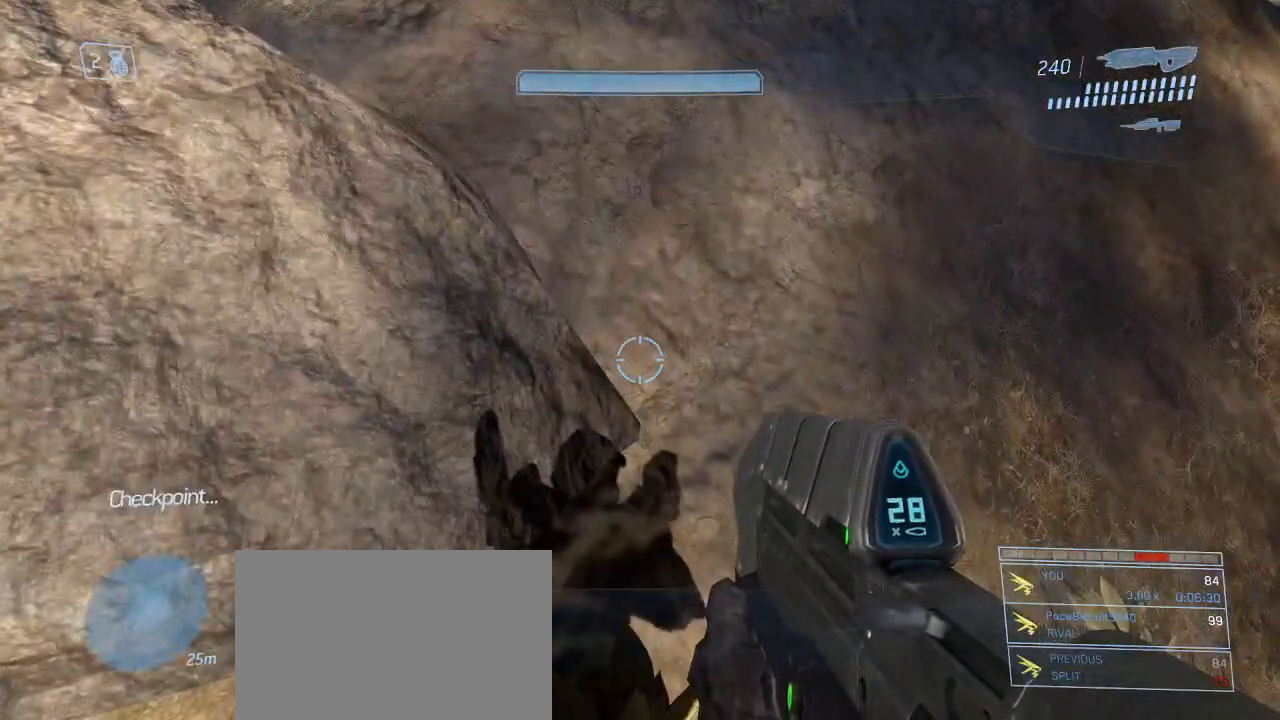
{"keys": [], "mouse": [], "events": [[334, "s", "down"], [467, "s", "up"]]}
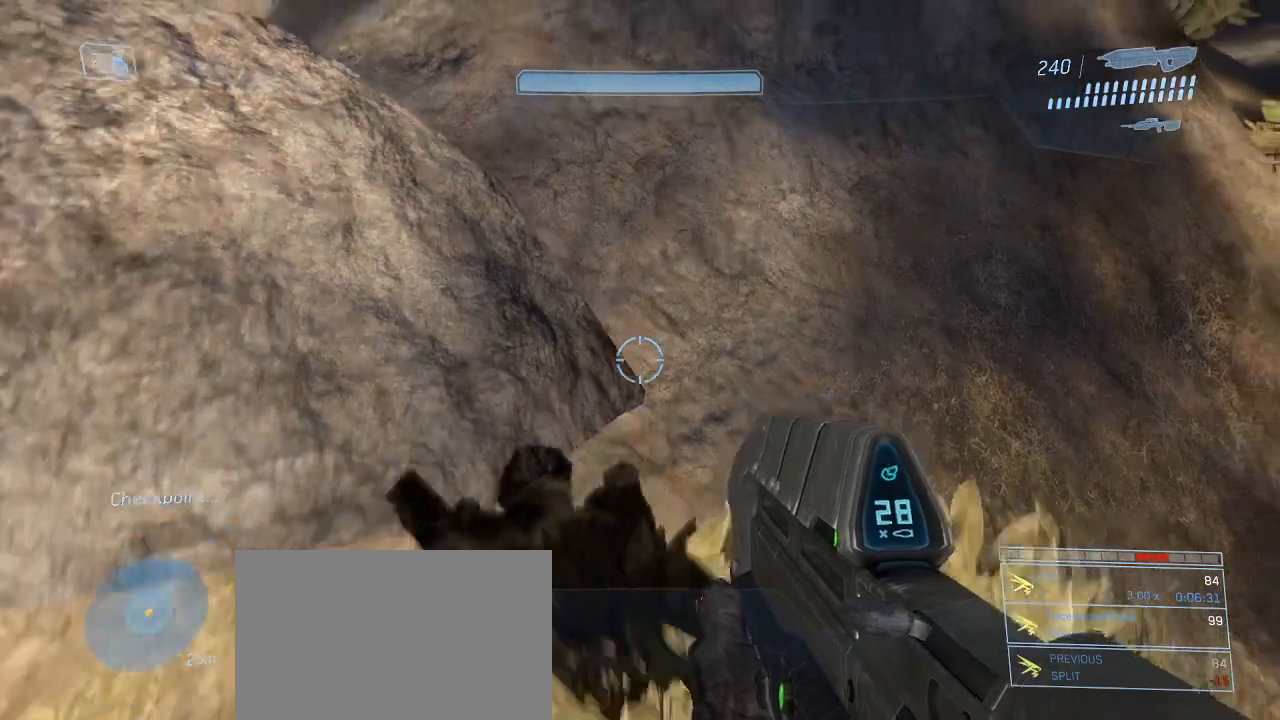
{"keys": ["s"], "mouse": [], "events": [[450, "s", "down"]]}
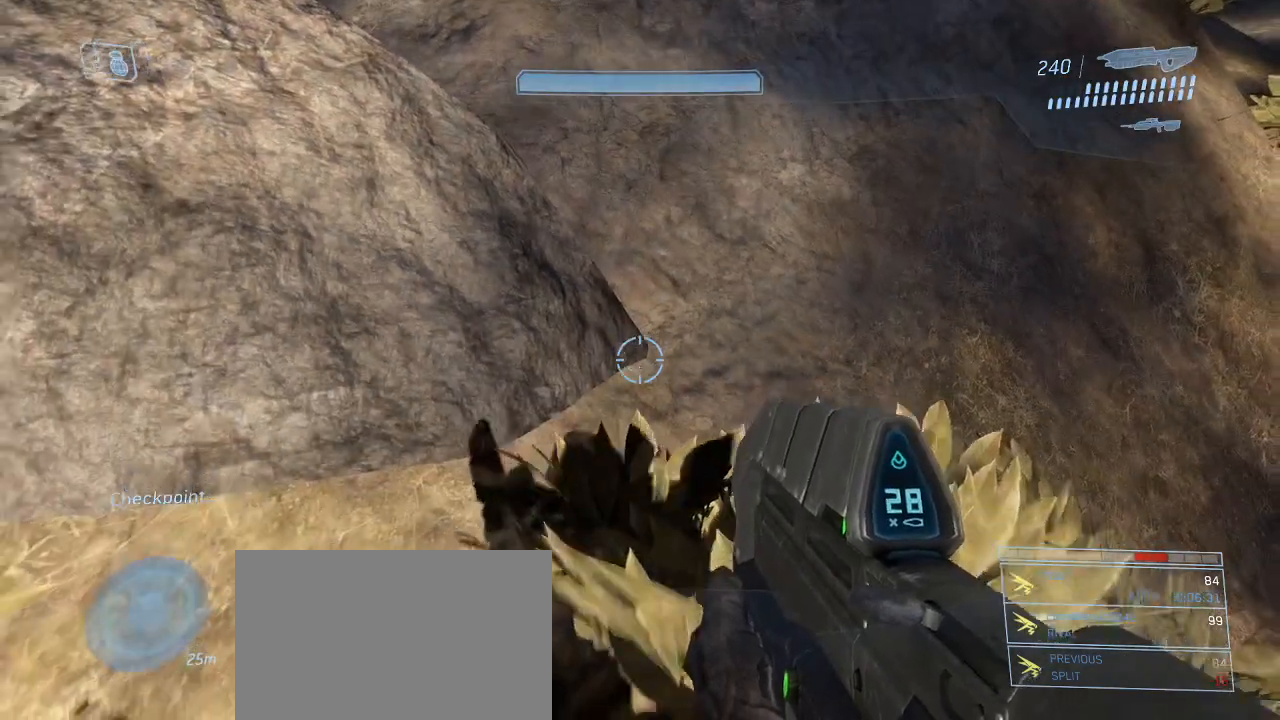
{"keys": [], "mouse": [], "events": [[217, "s", "up"]]}
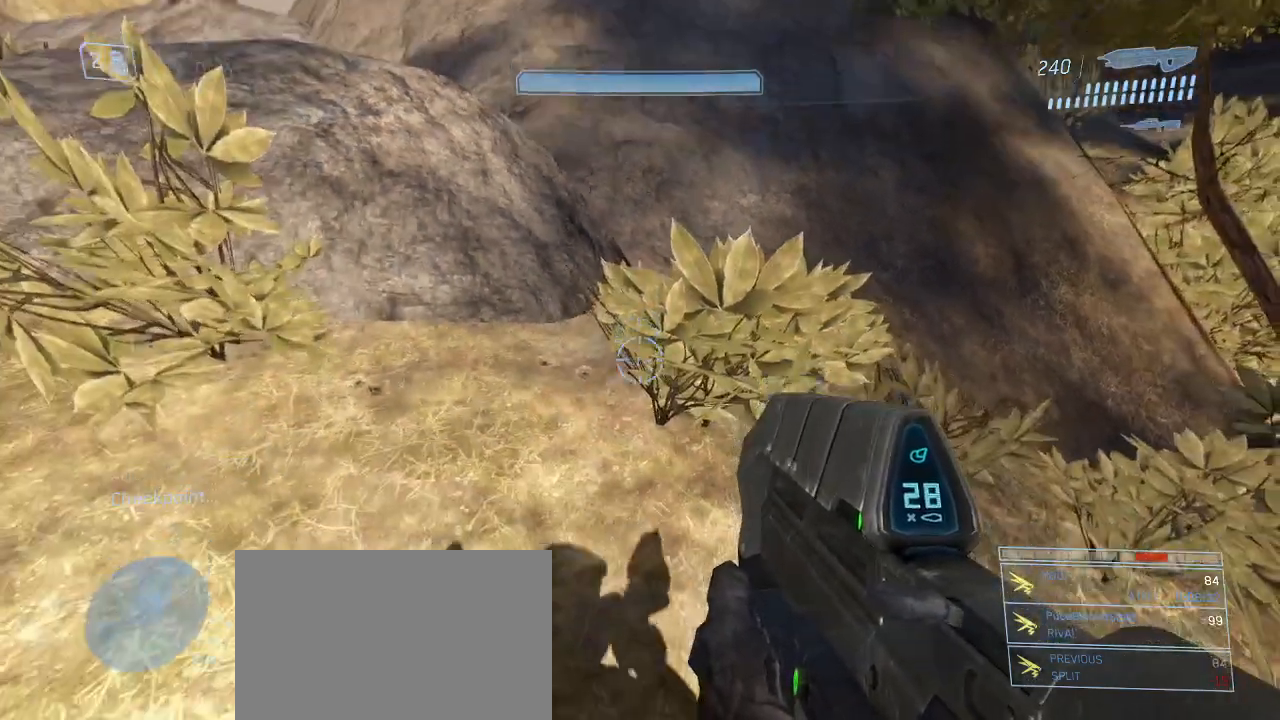
{"keys": ["w"], "mouse": [], "events": [[50, "w", "down"]]}
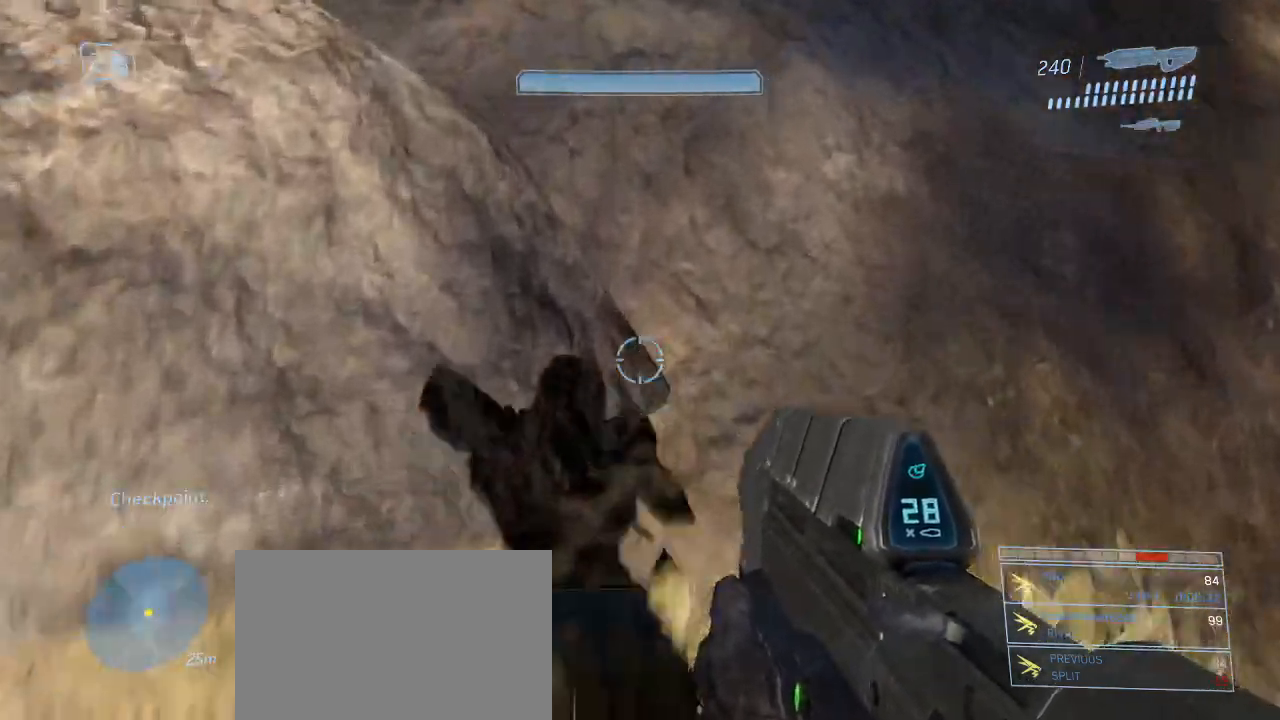
{"keys": [], "mouse": [], "events": [[17, "w", "up"], [400, "s", "down"], [484, "s", "up"]]}
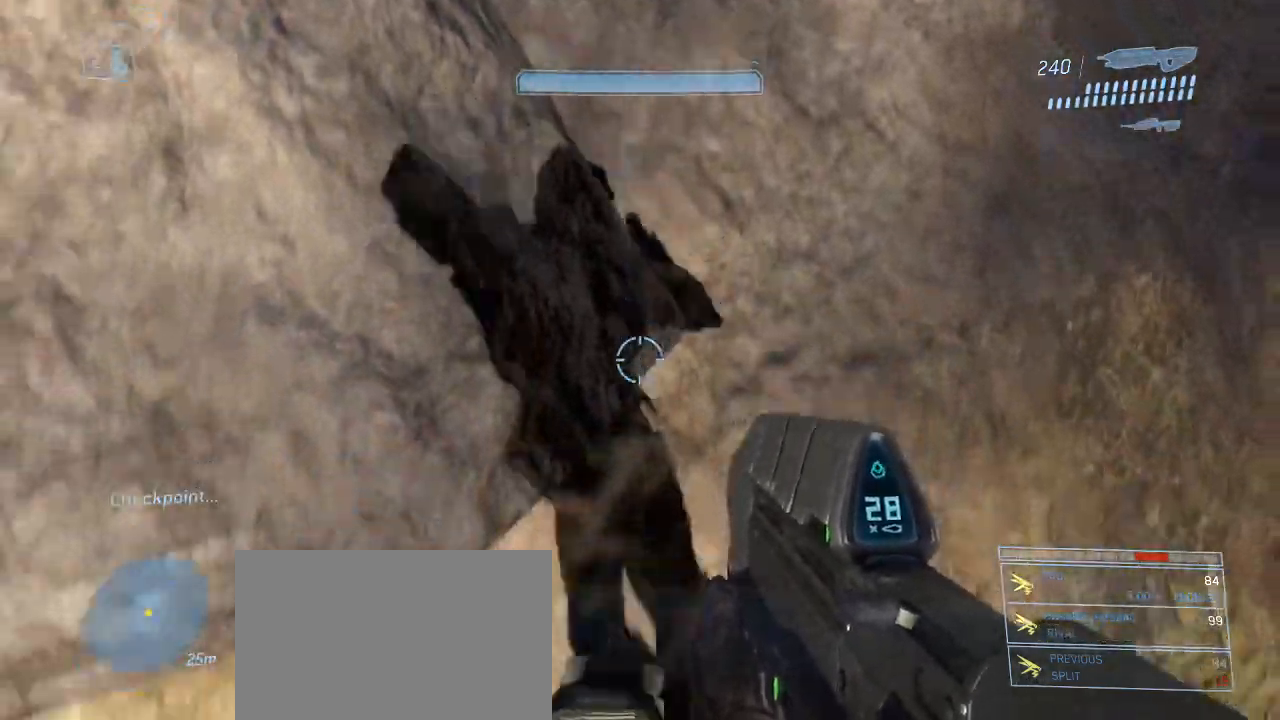
{"keys": [], "mouse": [], "events": [[367, "mouse_left", "down"], [417, "mouse_left", "up"]]}
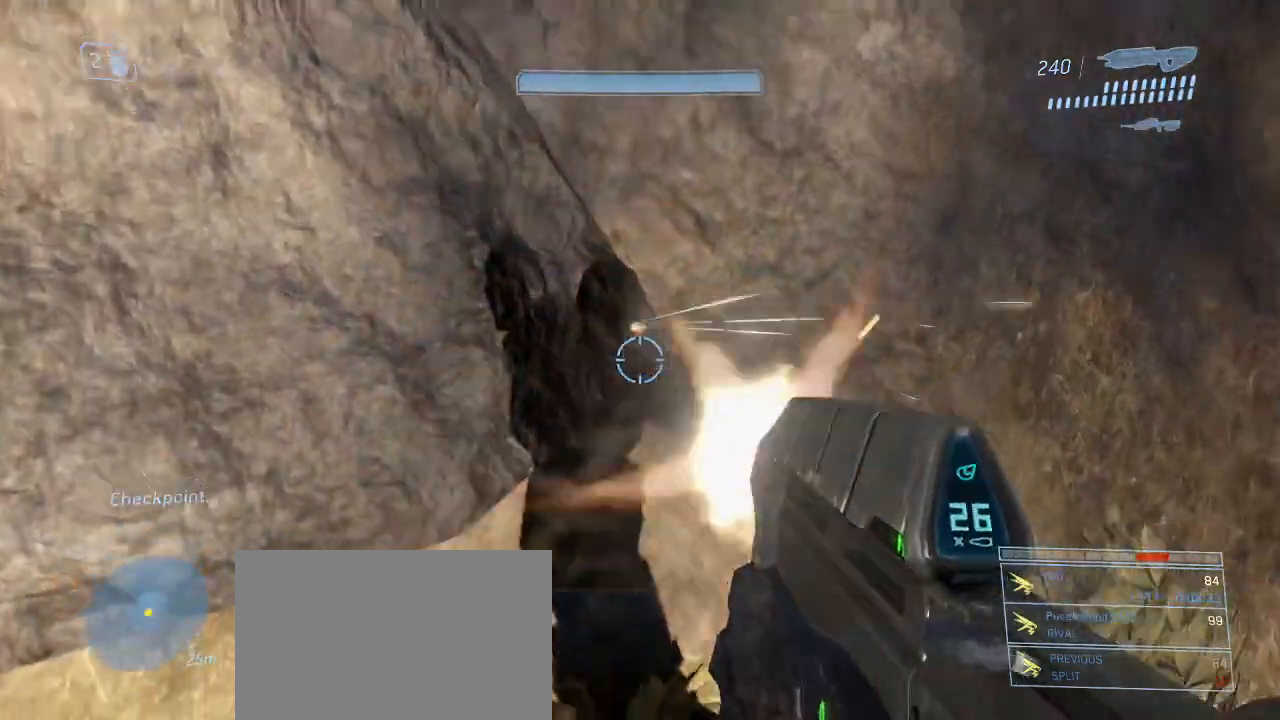
{"keys": [], "mouse": [], "events": []}
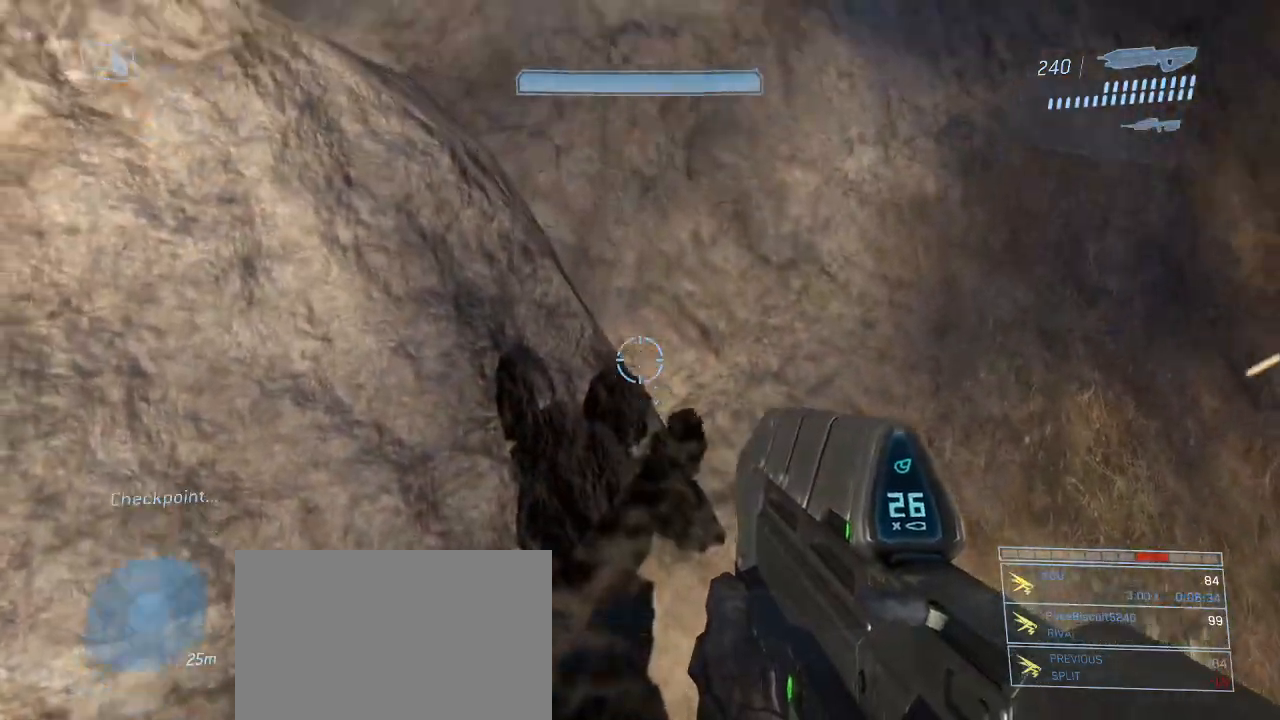
{"keys": ["w"], "mouse": [], "events": [[484, "w", "down"]]}
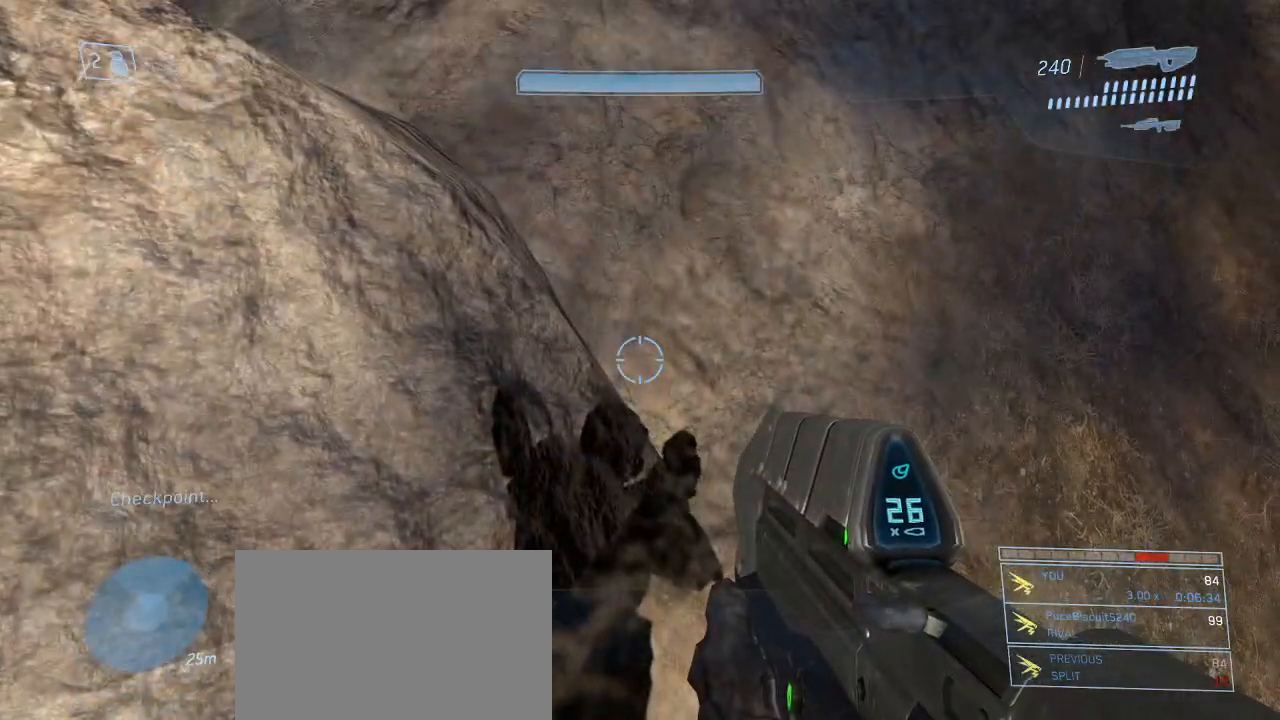
{"keys": ["w"], "mouse": [], "events": []}
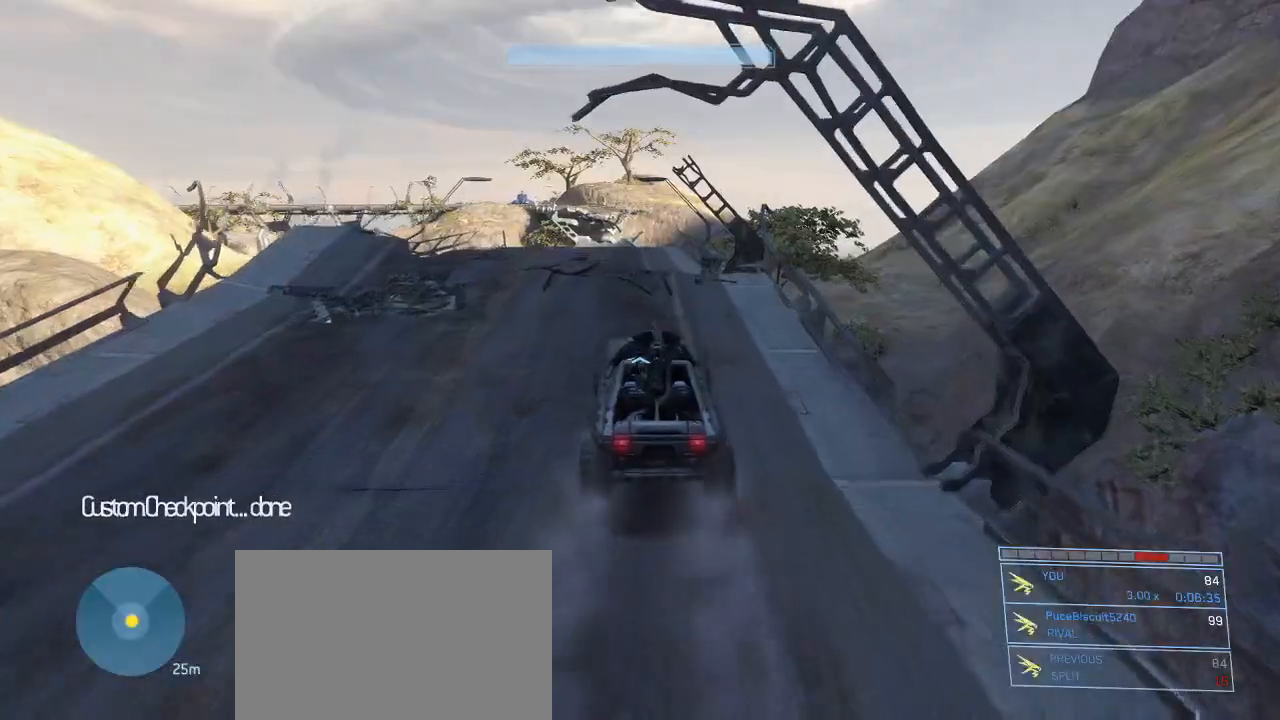
{"keys": ["w"], "mouse": [], "events": []}
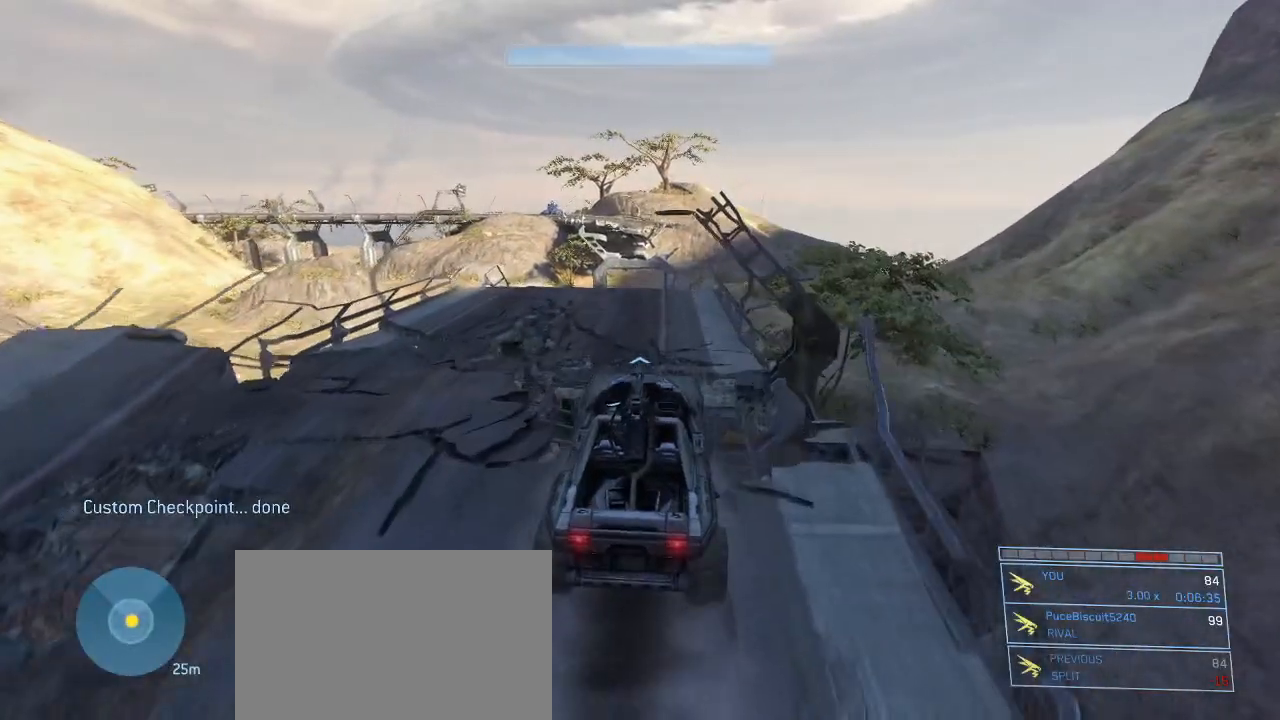
{"keys": ["w"], "mouse": [], "events": []}
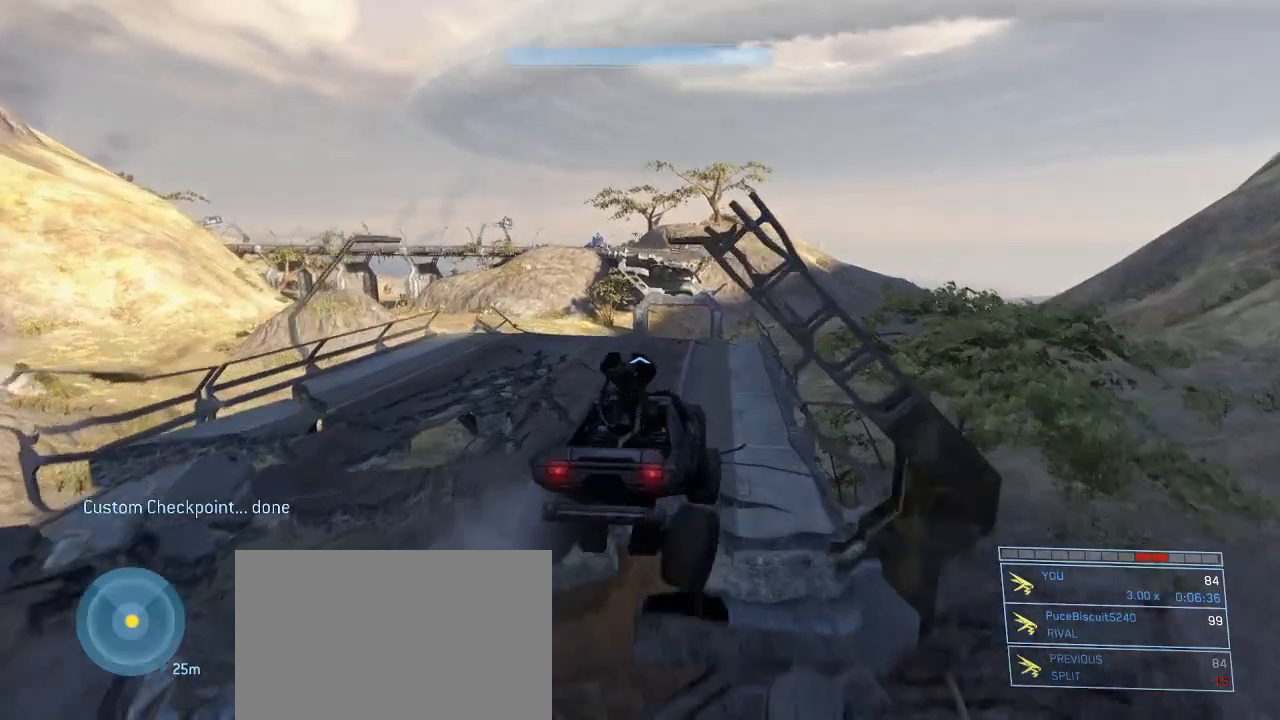
{"keys": ["w"], "mouse": [], "events": []}
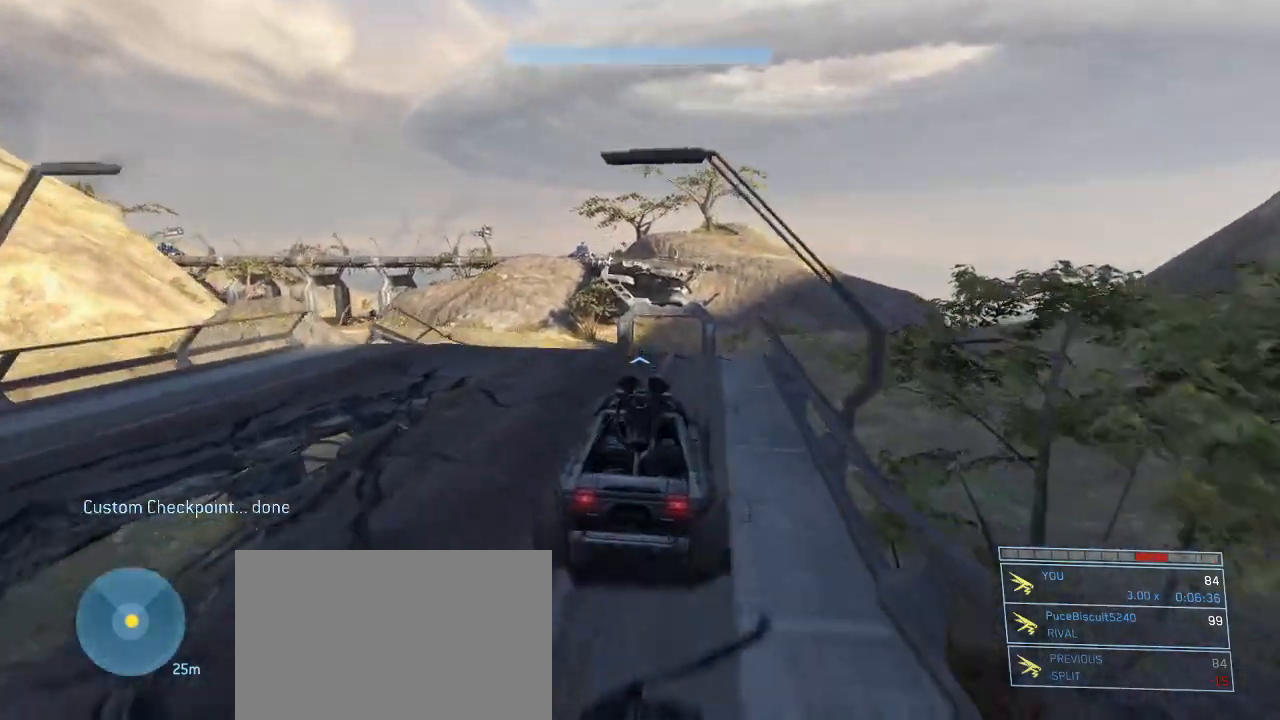
{"keys": ["w"], "mouse": [], "events": []}
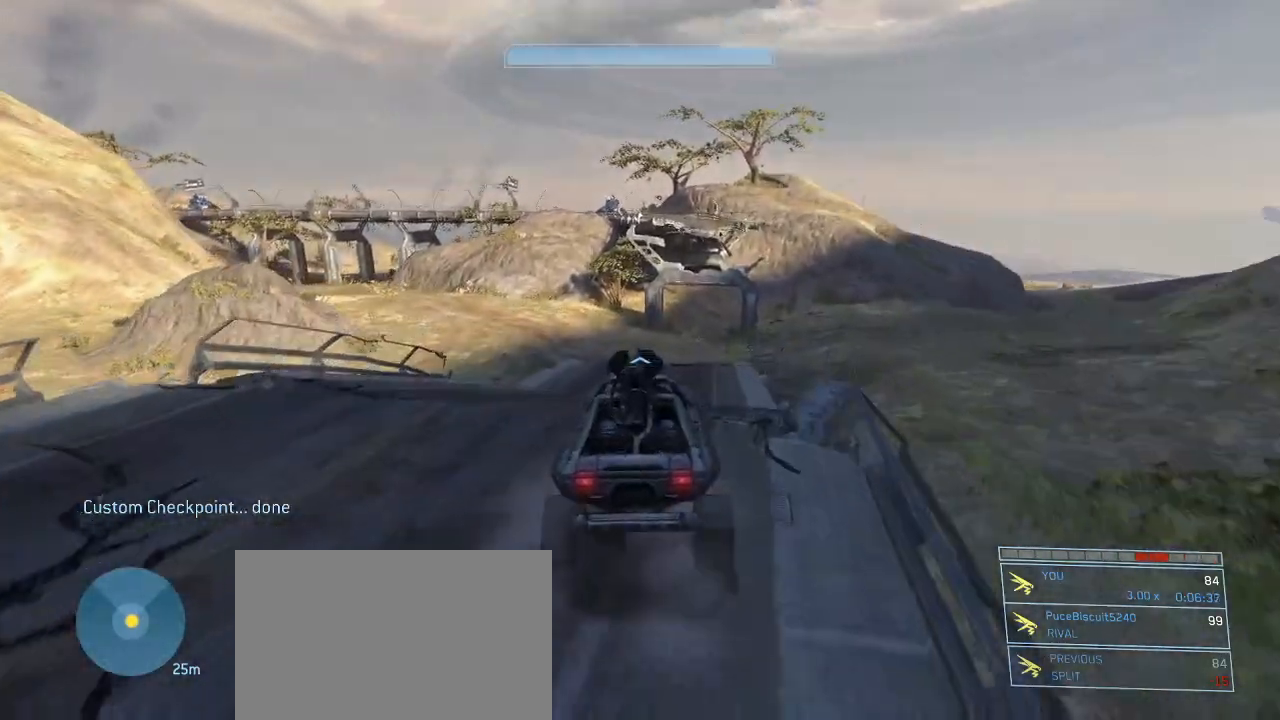
{"keys": ["w"], "mouse": [], "events": []}
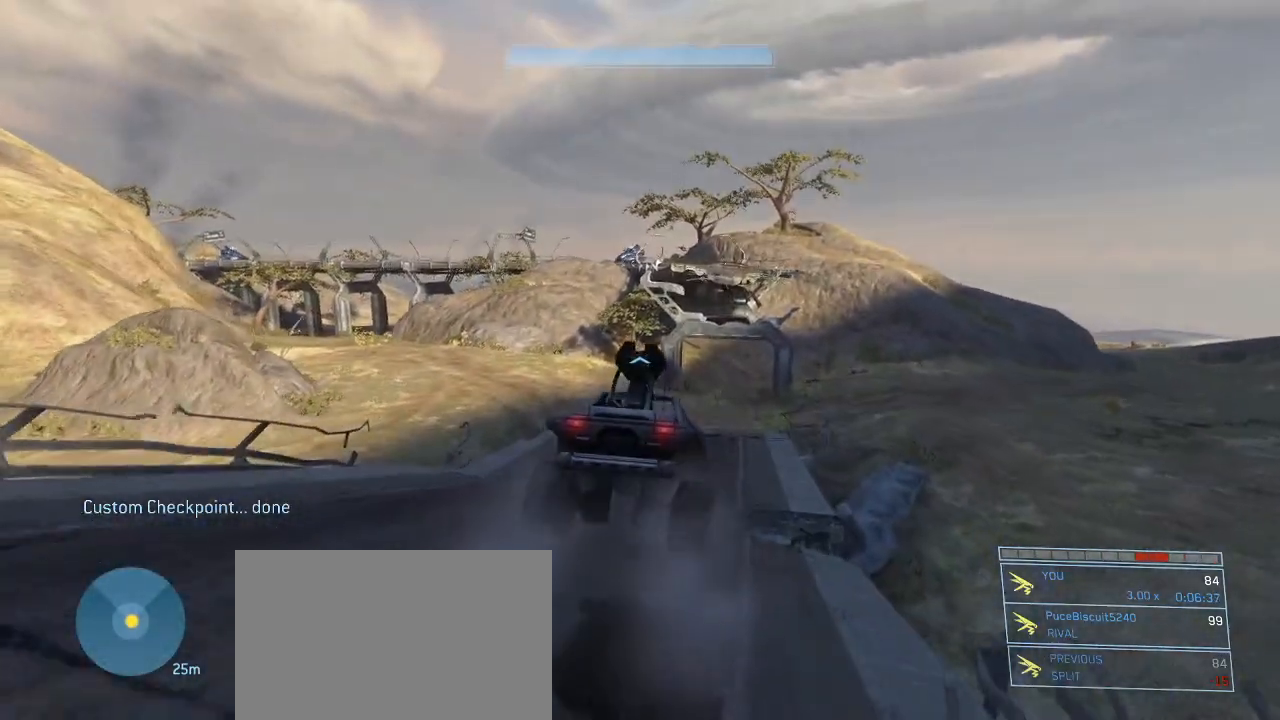
{"keys": ["w"], "mouse": [], "events": []}
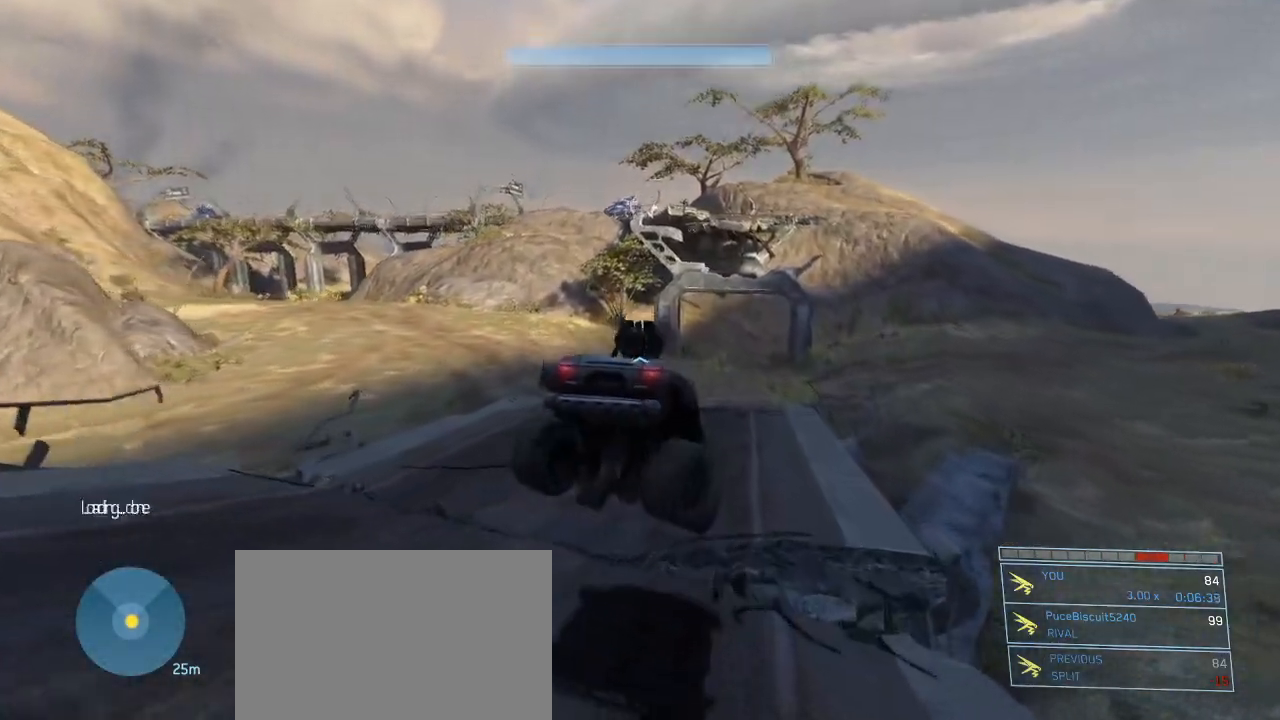
{"keys": ["w"], "mouse": [], "events": []}
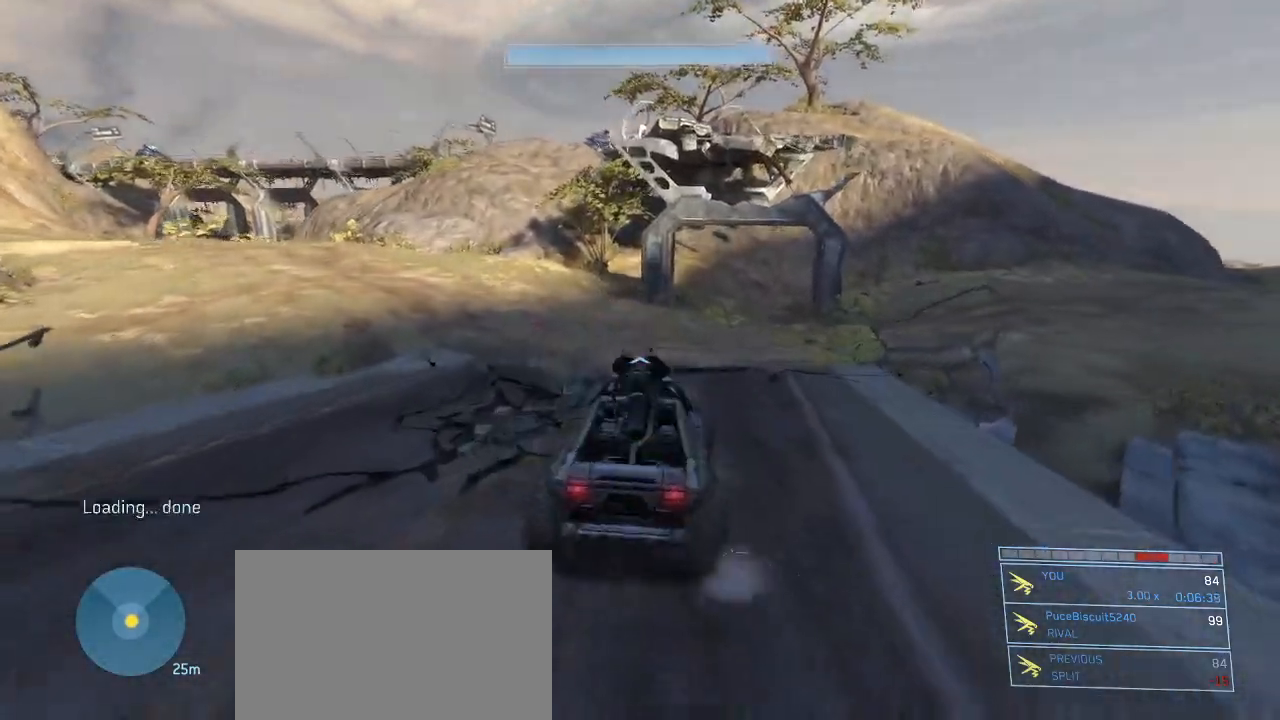
{"keys": ["w"], "mouse": [], "events": []}
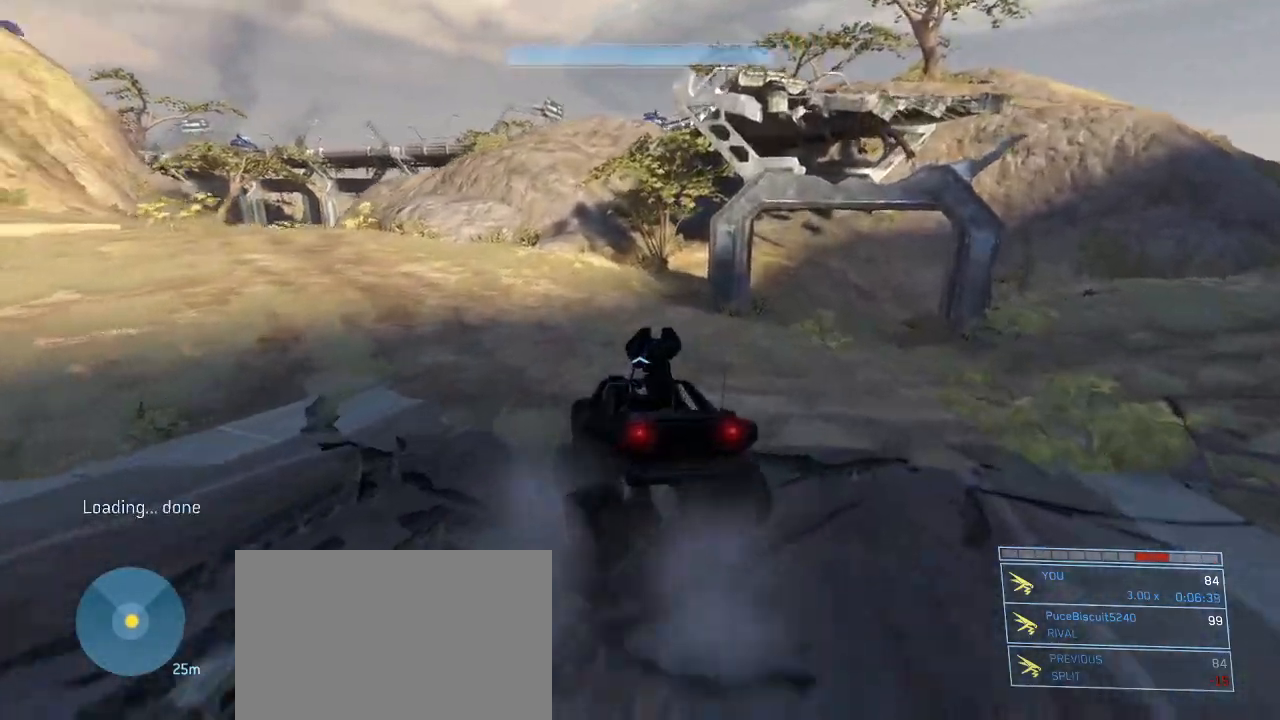
{"keys": ["w"], "mouse": [], "events": []}
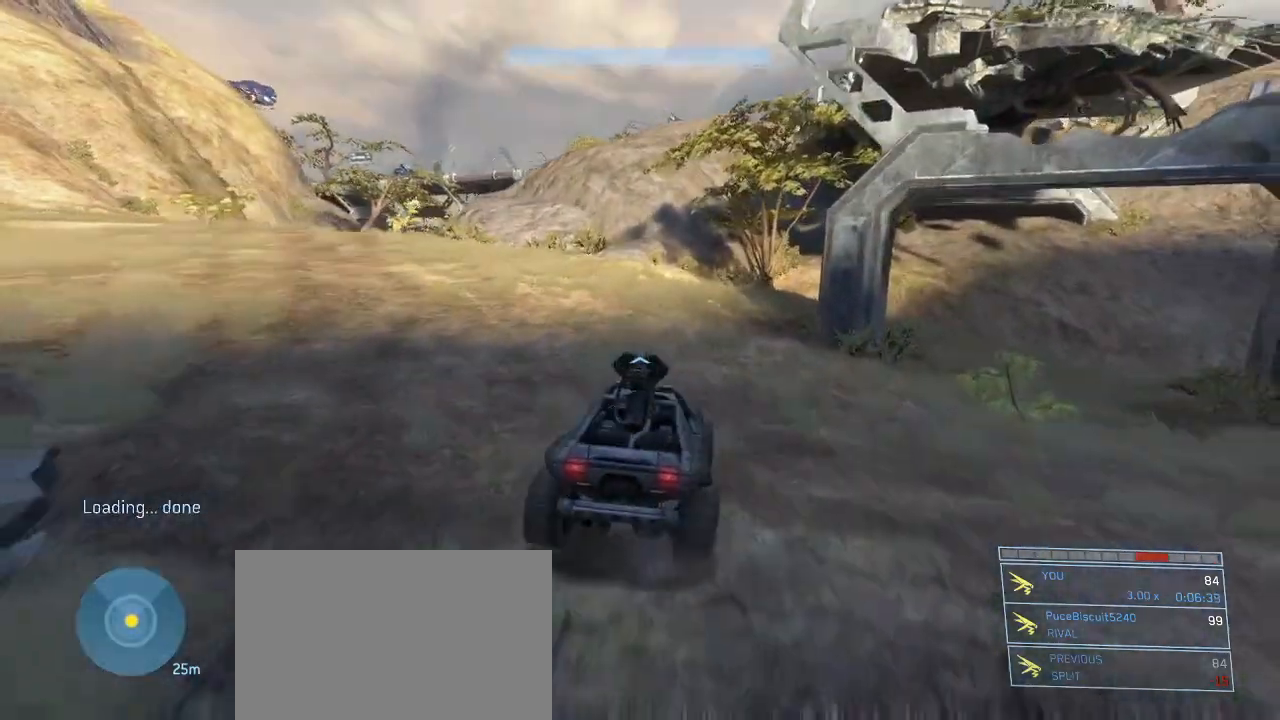
{"keys": ["w"], "mouse": [], "events": []}
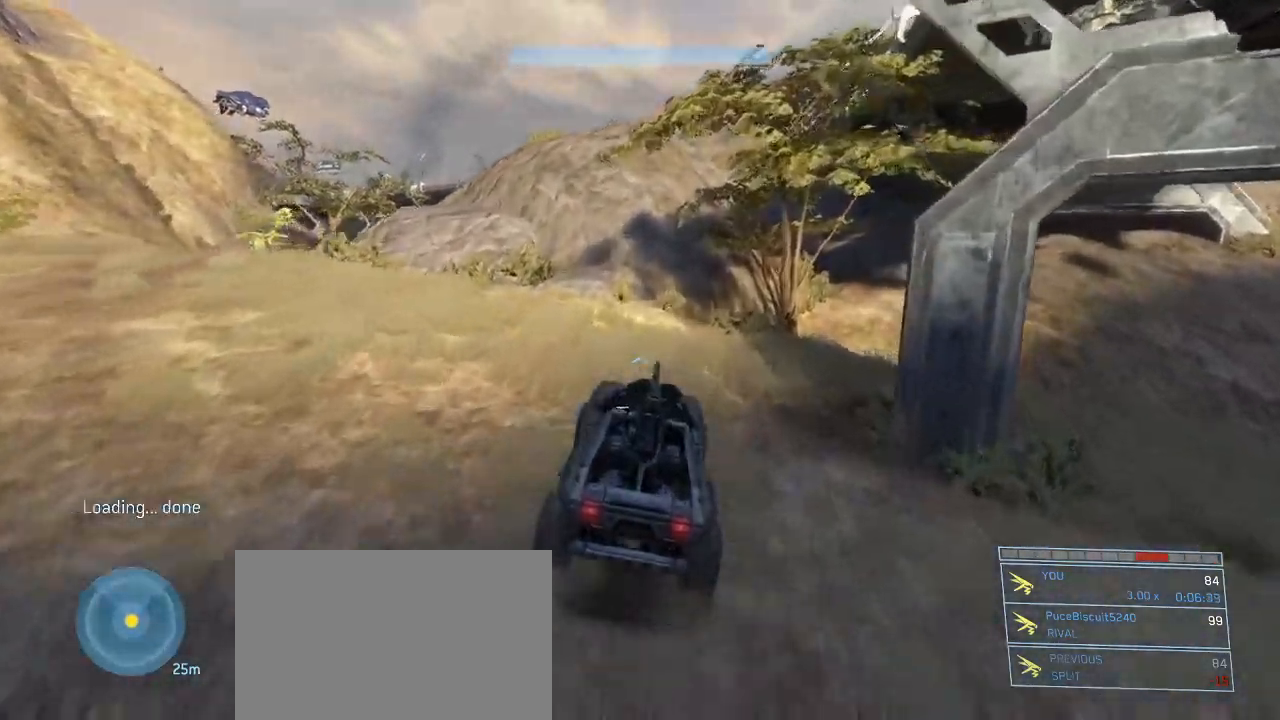
{"keys": ["w"], "mouse": [], "events": []}
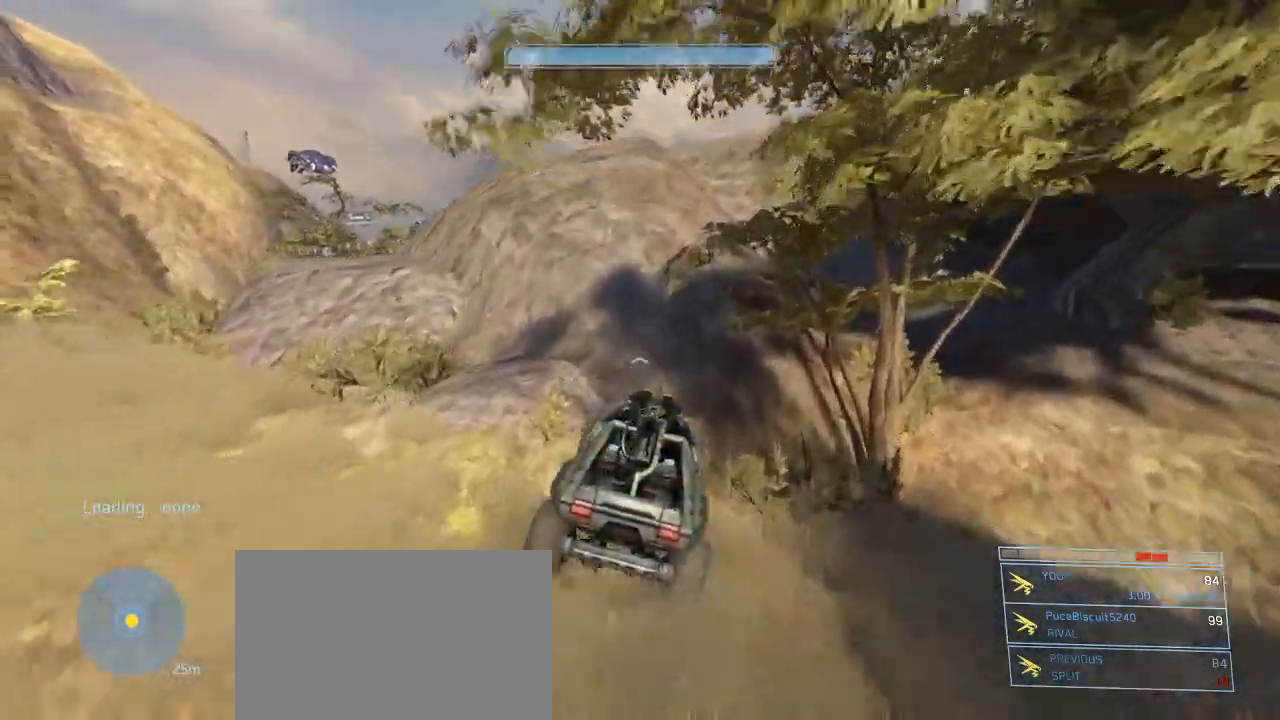
{"keys": ["w"], "mouse": [], "events": []}
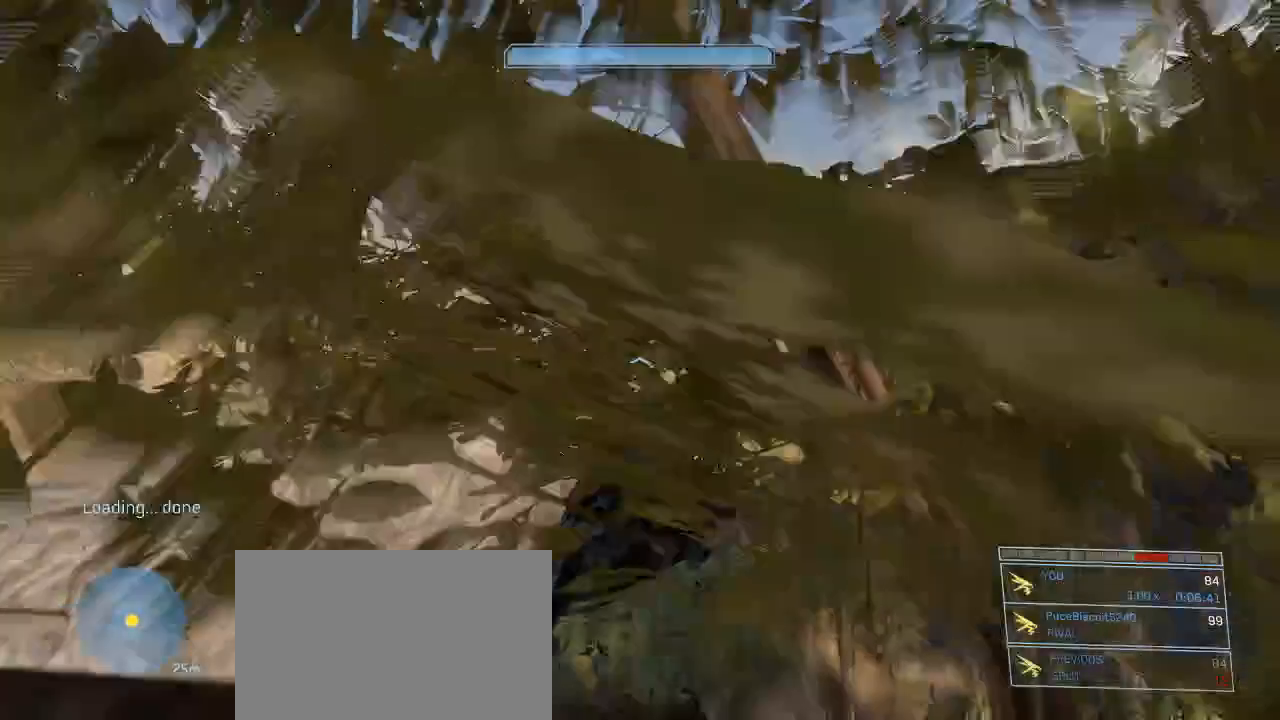
{"keys": ["w"], "mouse": [], "events": []}
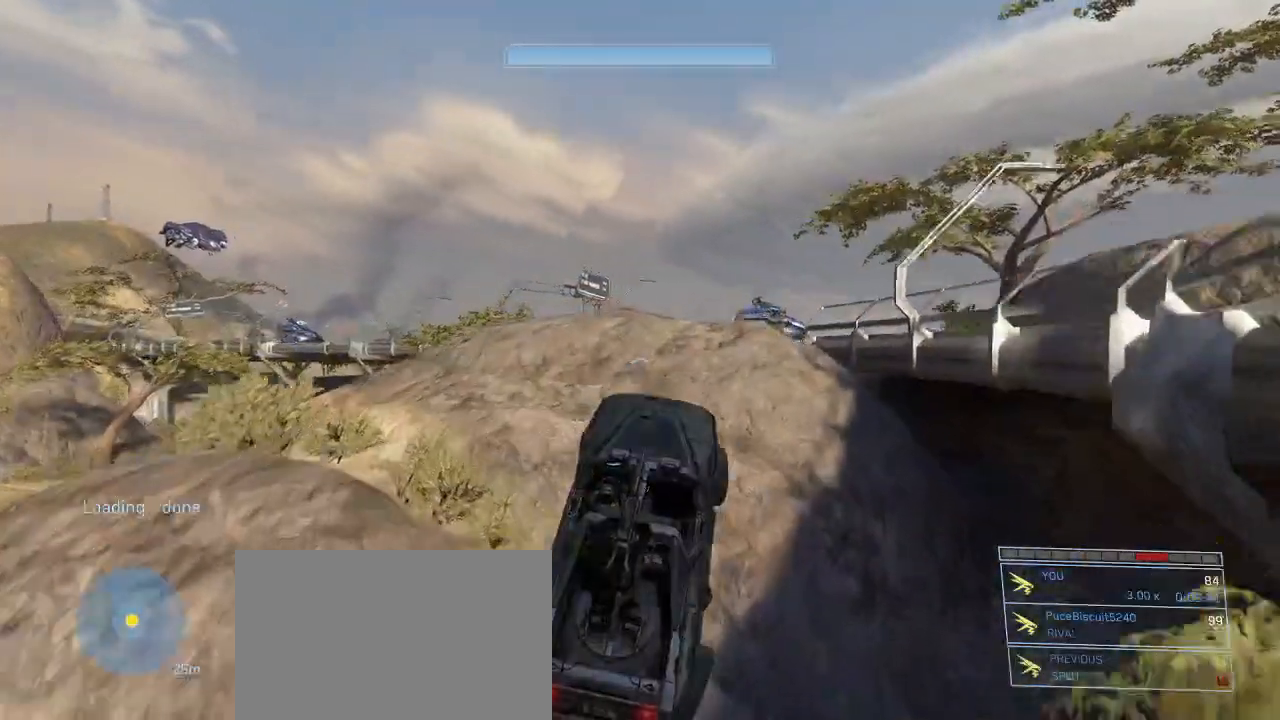
{"keys": ["w"], "mouse": [], "events": []}
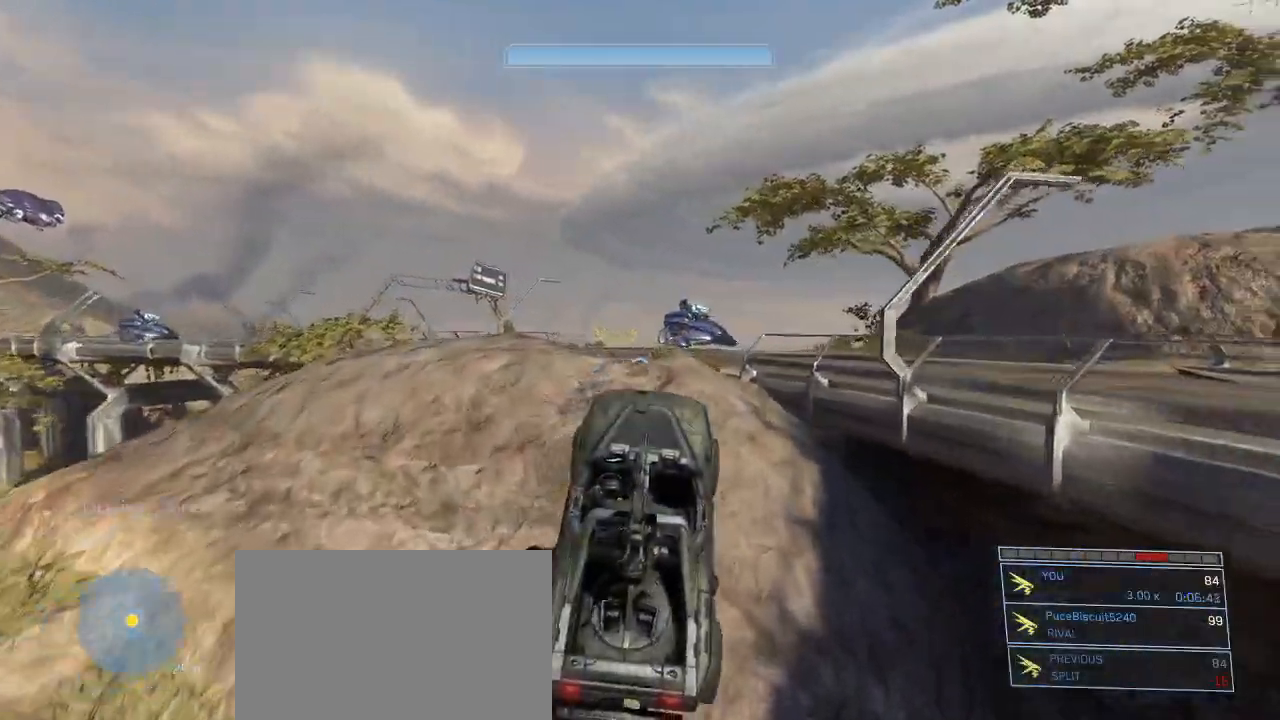
{"keys": ["w"], "mouse": [], "events": []}
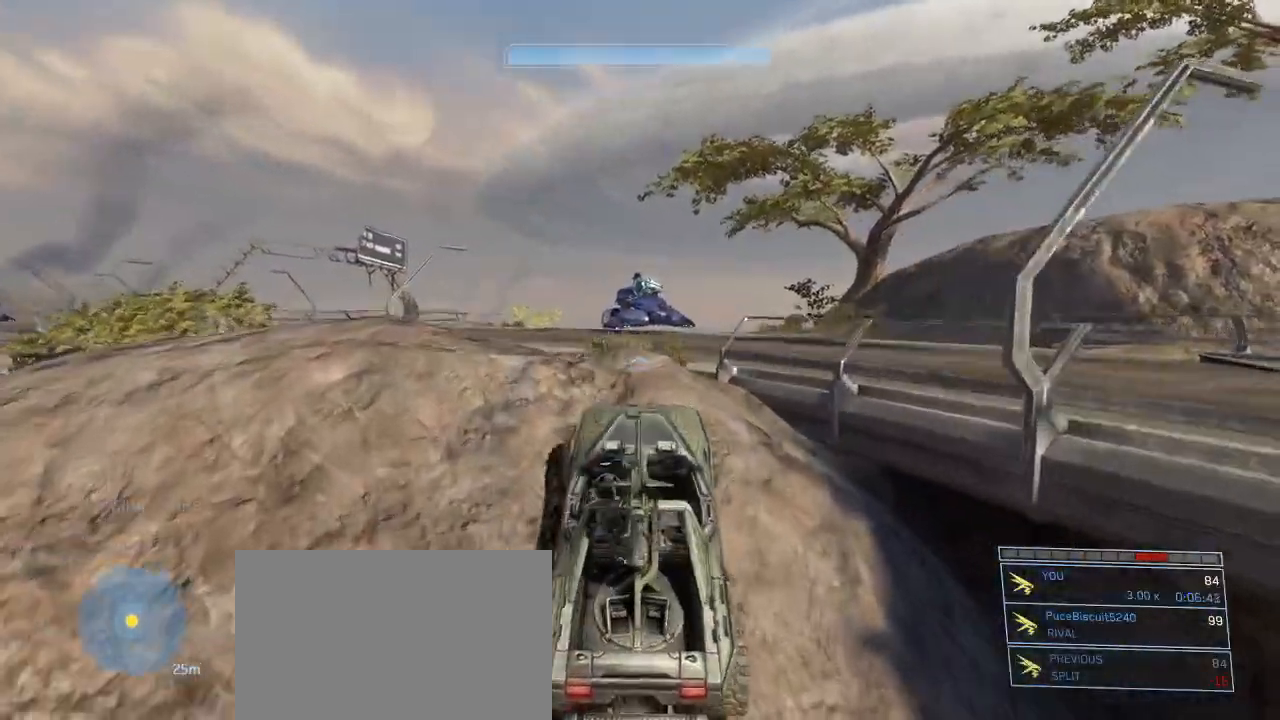
{"keys": ["w"], "mouse": [], "events": []}
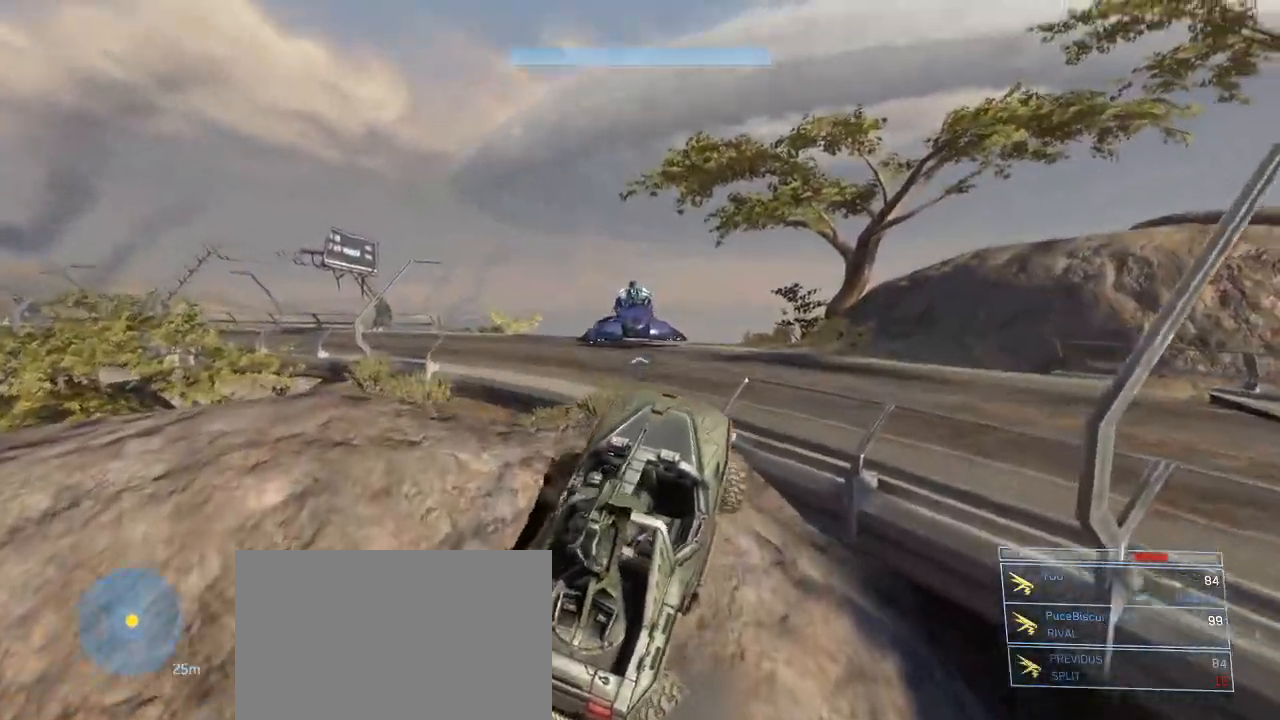
{"keys": ["w"], "mouse": [], "events": []}
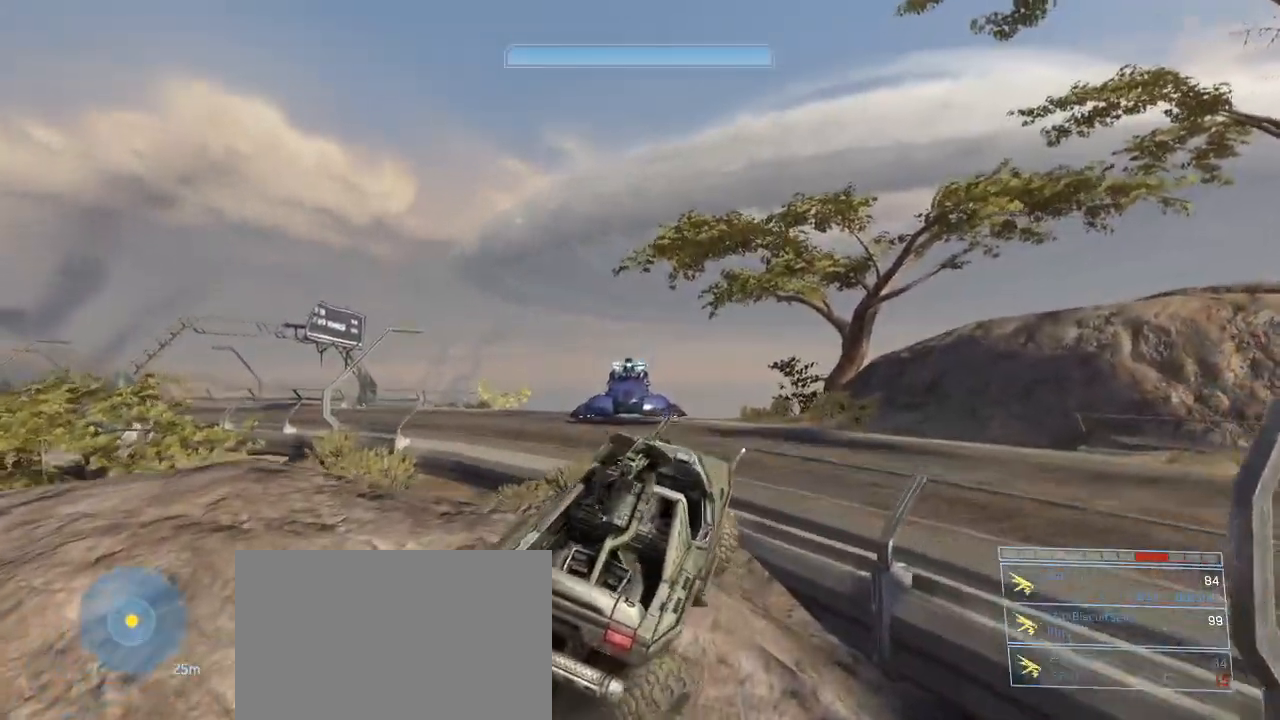
{"keys": ["w"], "mouse": [], "events": []}